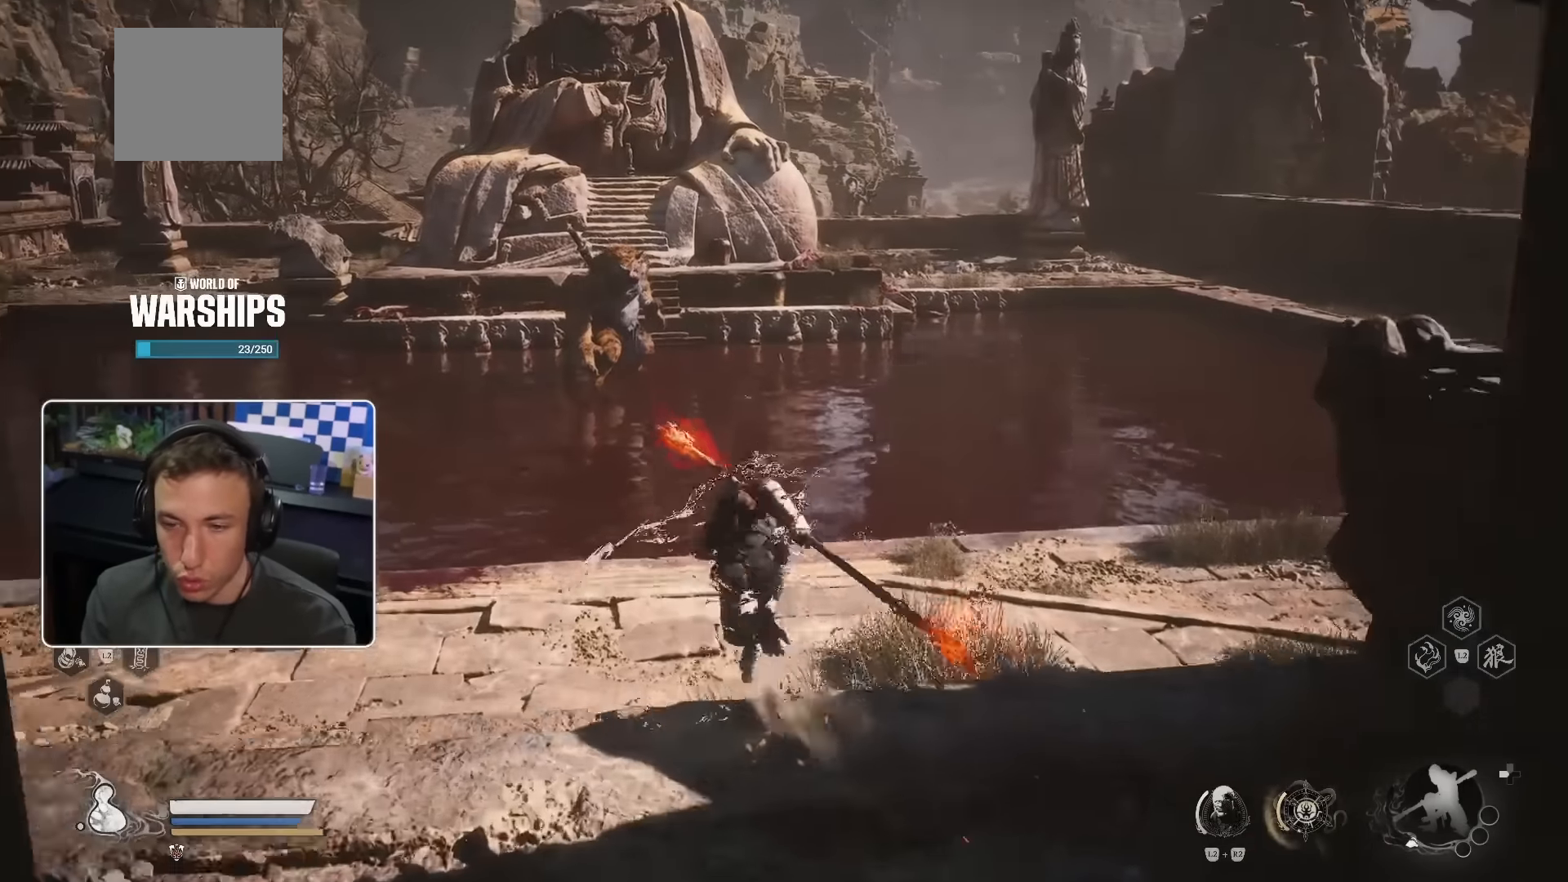
Gameplay with a controller (PlayStation layout); each line is a JSON object with the inputs held at the frame after it. "events" lists button and stick changes between this image and that frame as [ms after this image, input, new state], when the widget could be followed in between. Not read: HOME L2 L3 R2.
{"buttons": [], "left_stick": "up", "right_stick": "center", "events": [[50, "right_stick", "up-left"], [133, "right_stick", "center"]]}
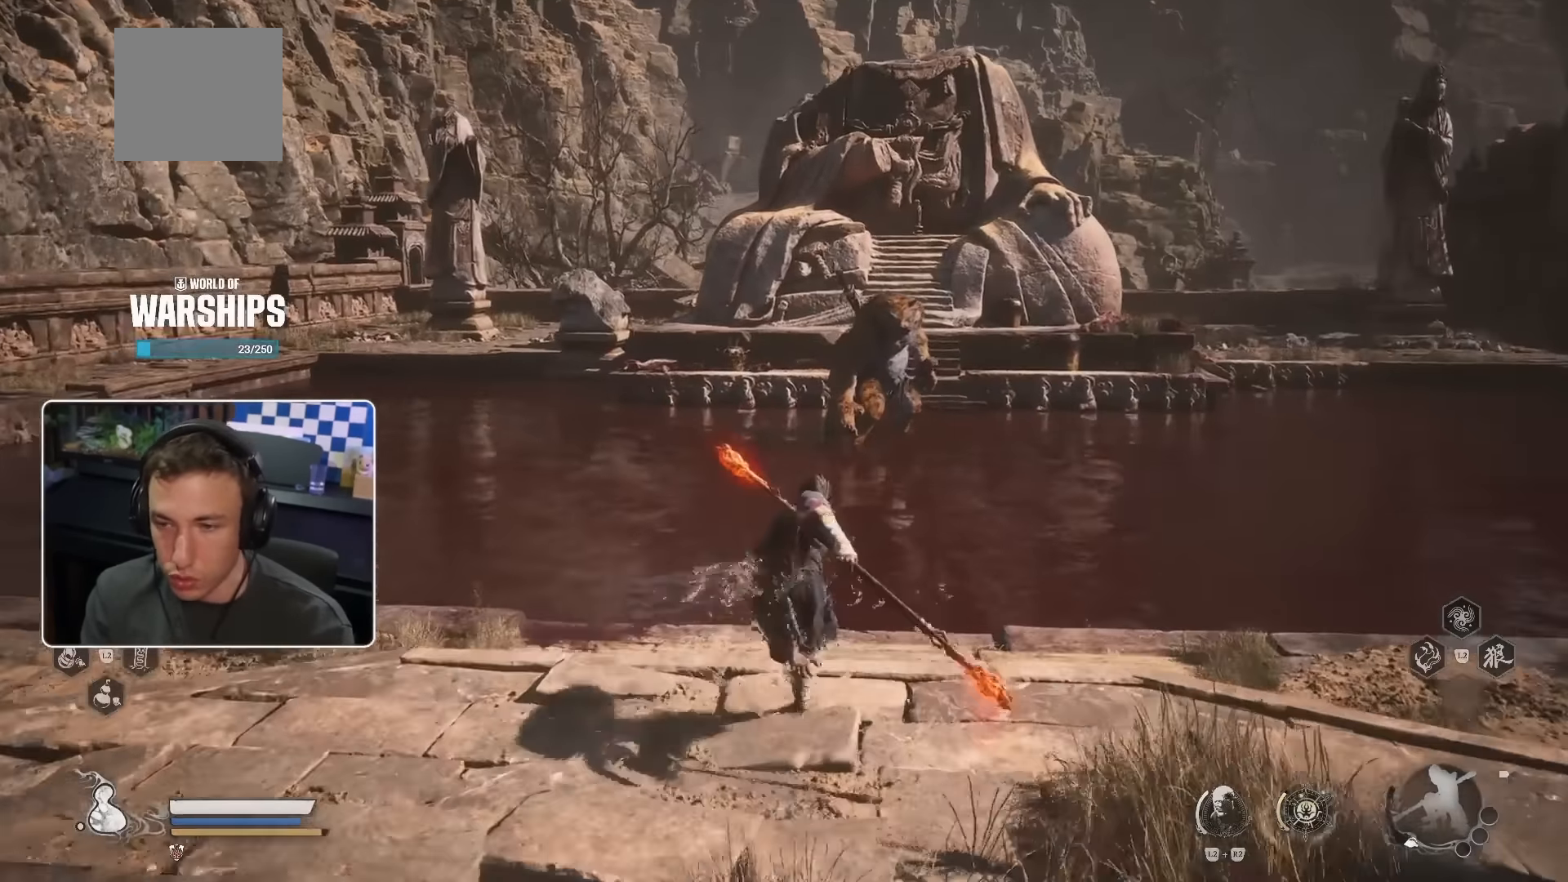
{"buttons": [], "left_stick": "up", "right_stick": "center", "events": [[50, "right_stick", "up"], [100, "right_stick", "center"], [233, "CROSS", "down"], [333, "CROSS", "up"]]}
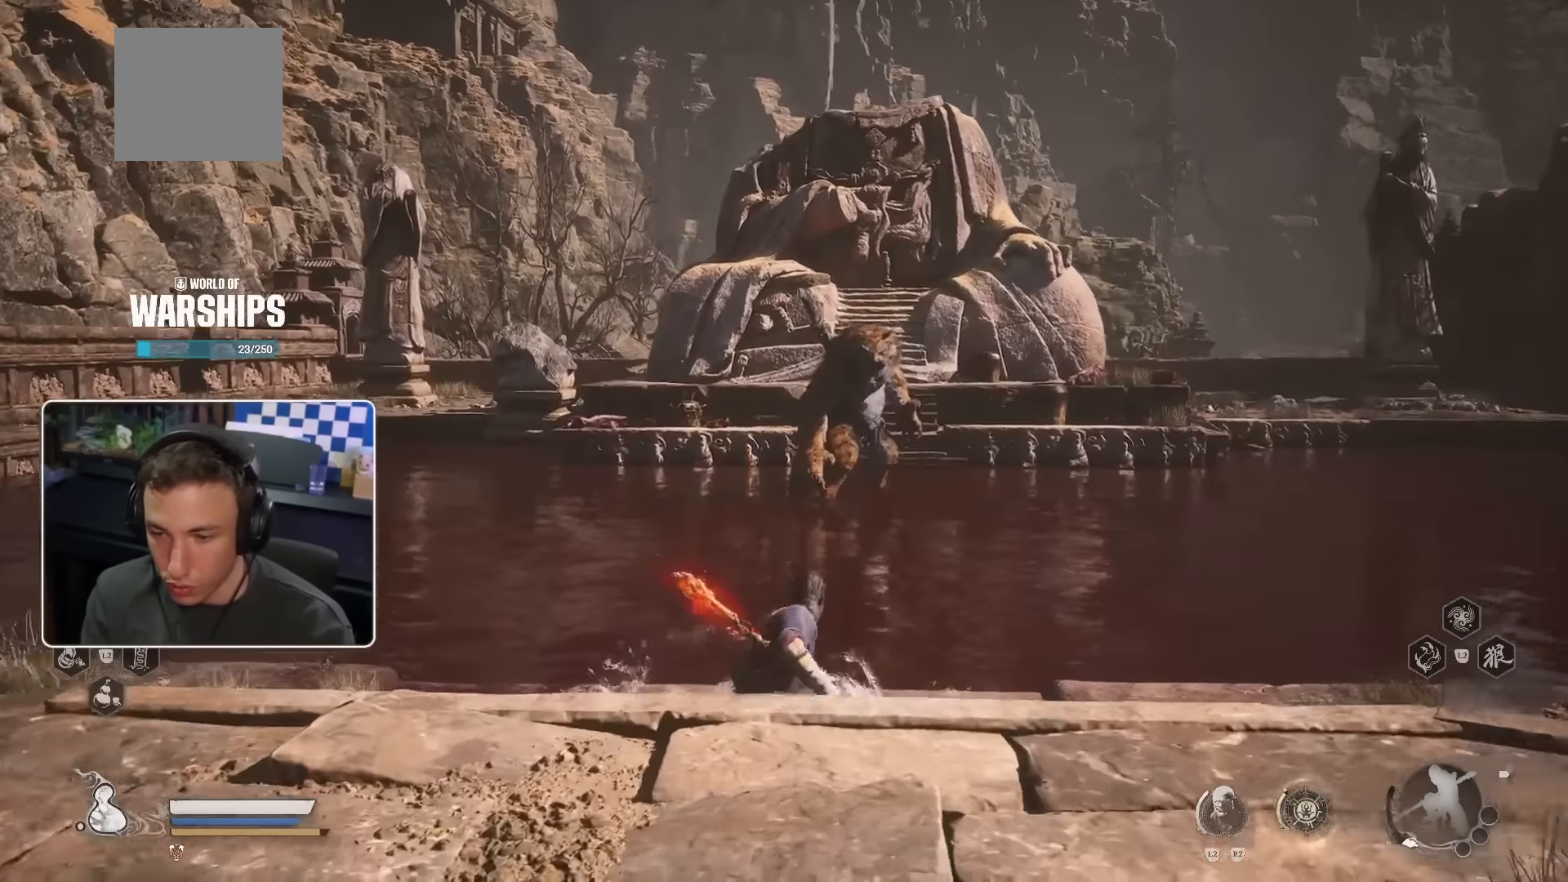
{"buttons": [], "left_stick": "up", "right_stick": "center", "events": []}
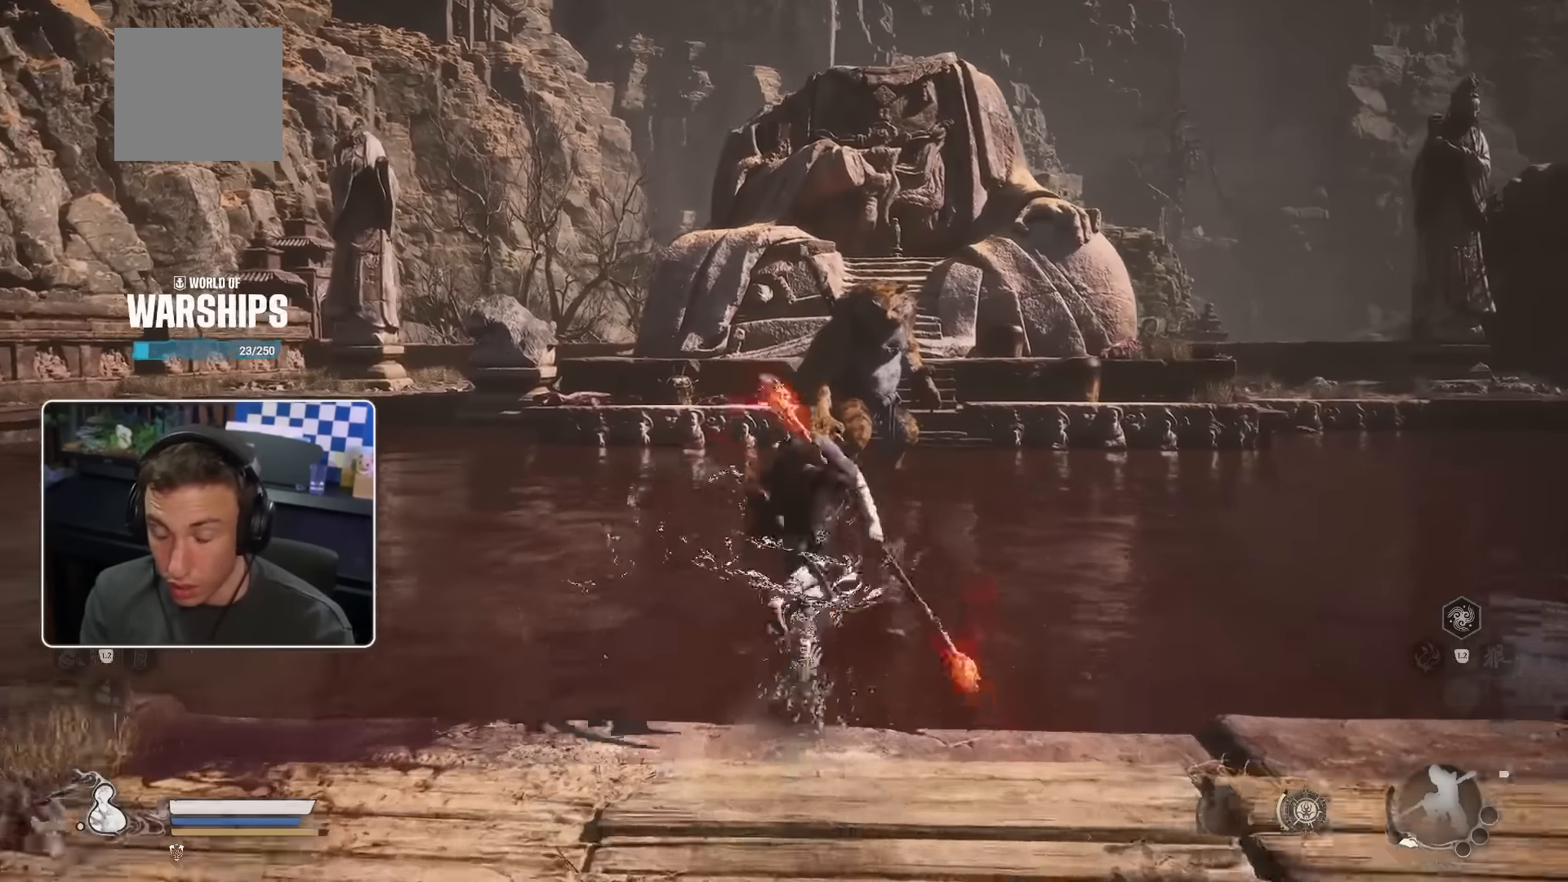
{"buttons": ["CROSS"], "left_stick": "up", "right_stick": "center", "events": [[400, "CROSS", "down"]]}
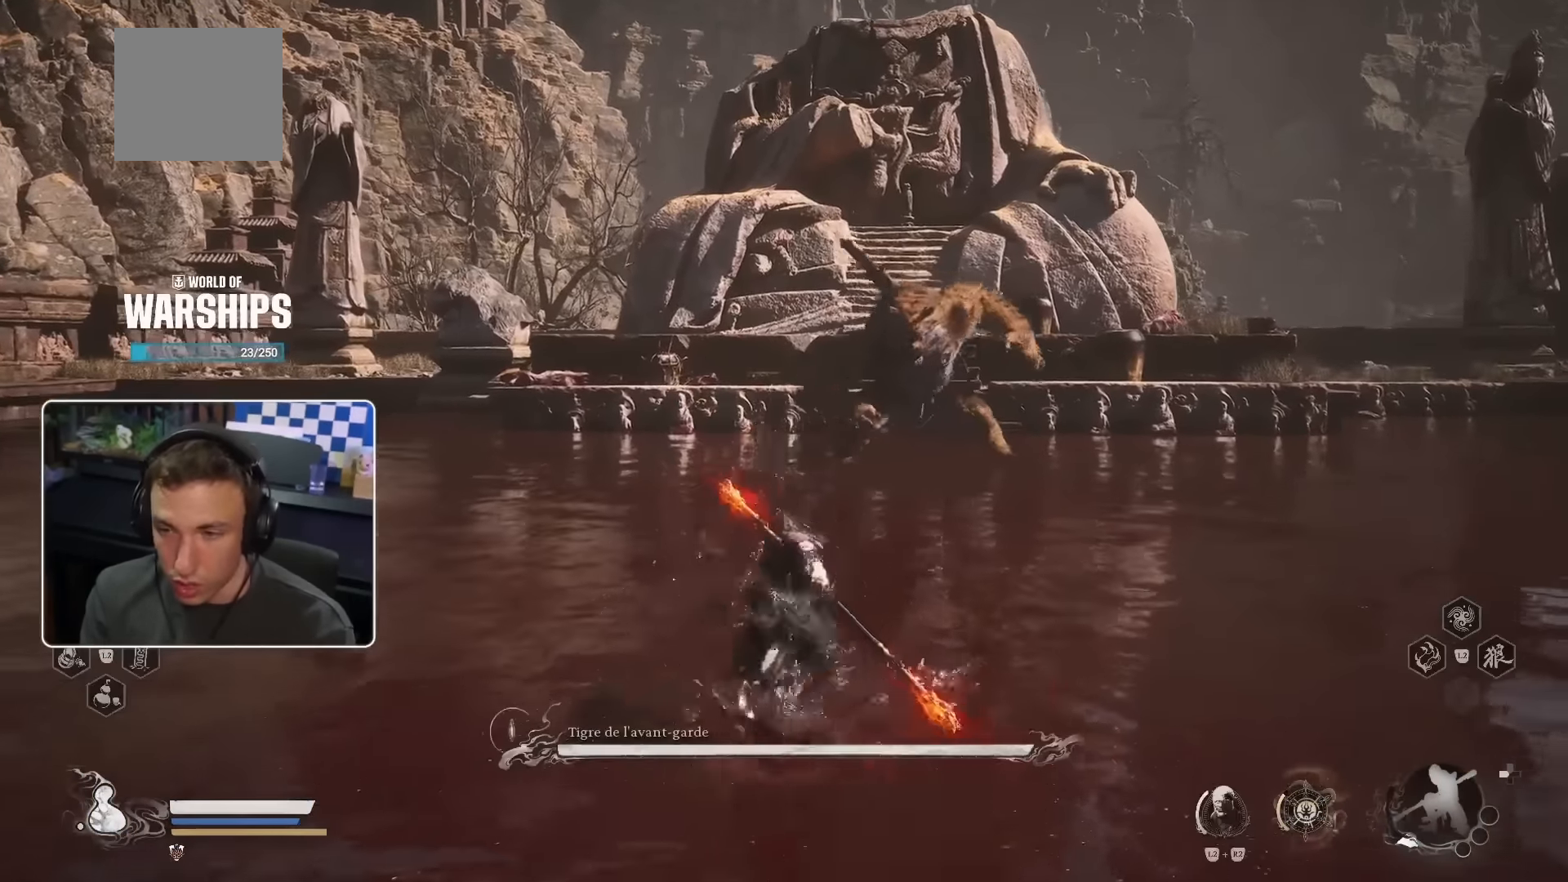
{"buttons": [], "left_stick": "up-right", "right_stick": "down-right", "events": [[50, "CROSS", "up"], [100, "CROSS", "down"], [167, "CROSS", "up"], [217, "left_stick", "up-right"], [267, "DPAD_DOWN", "down"], [400, "right_stick", "down-right"], [483, "DPAD_DOWN", "up"]]}
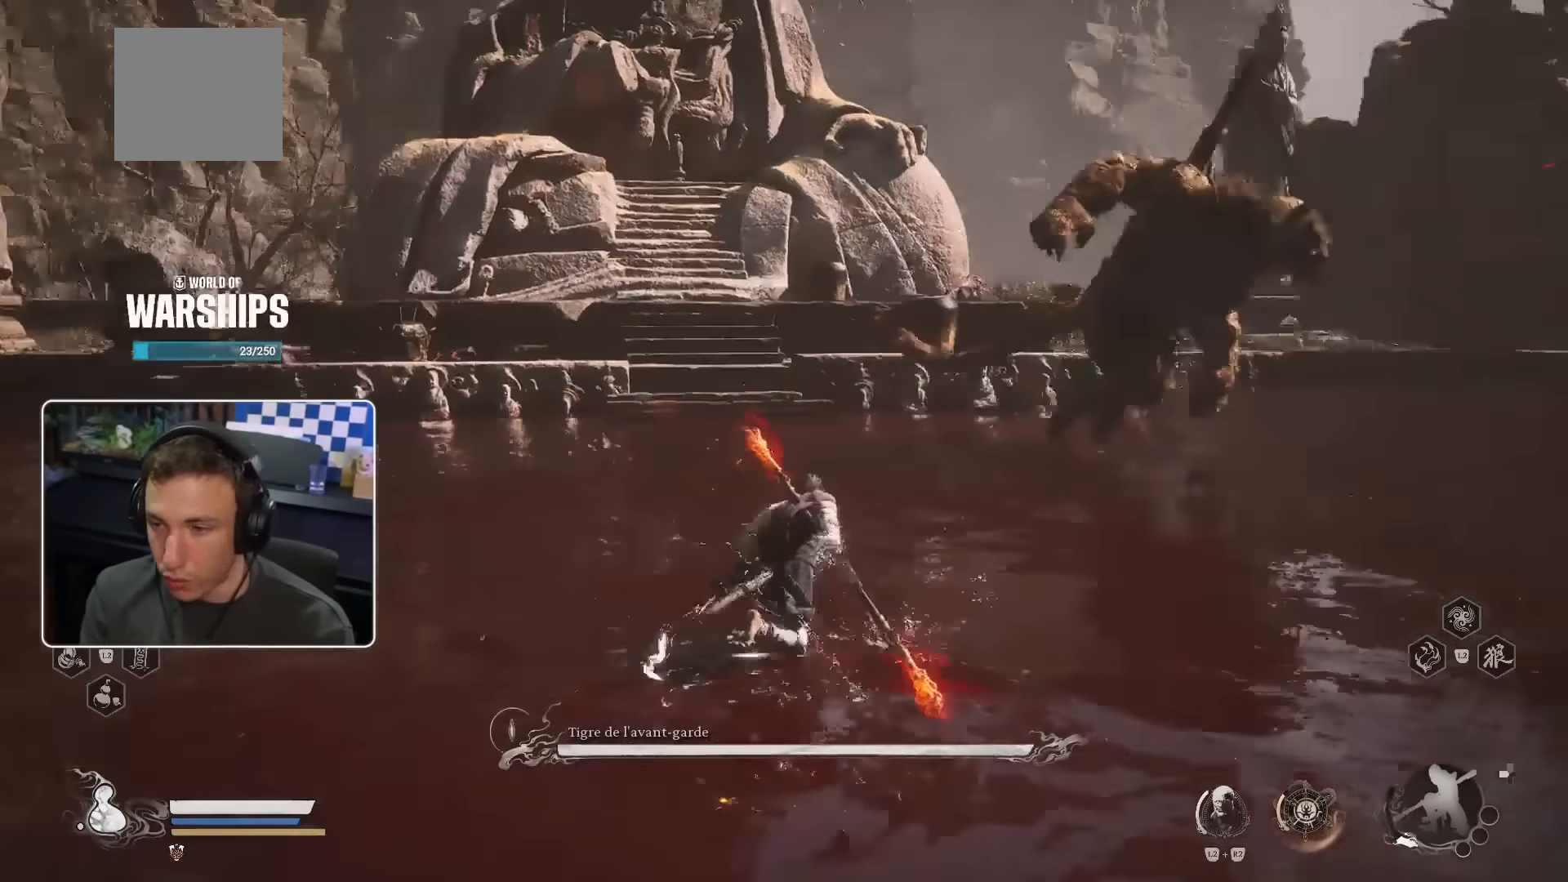
{"buttons": [], "left_stick": "up", "right_stick": "center", "events": [[50, "right_stick", "right"], [167, "R3", "down"], [167, "right_stick", "center"], [250, "R3", "up"], [267, "left_stick", "up"]]}
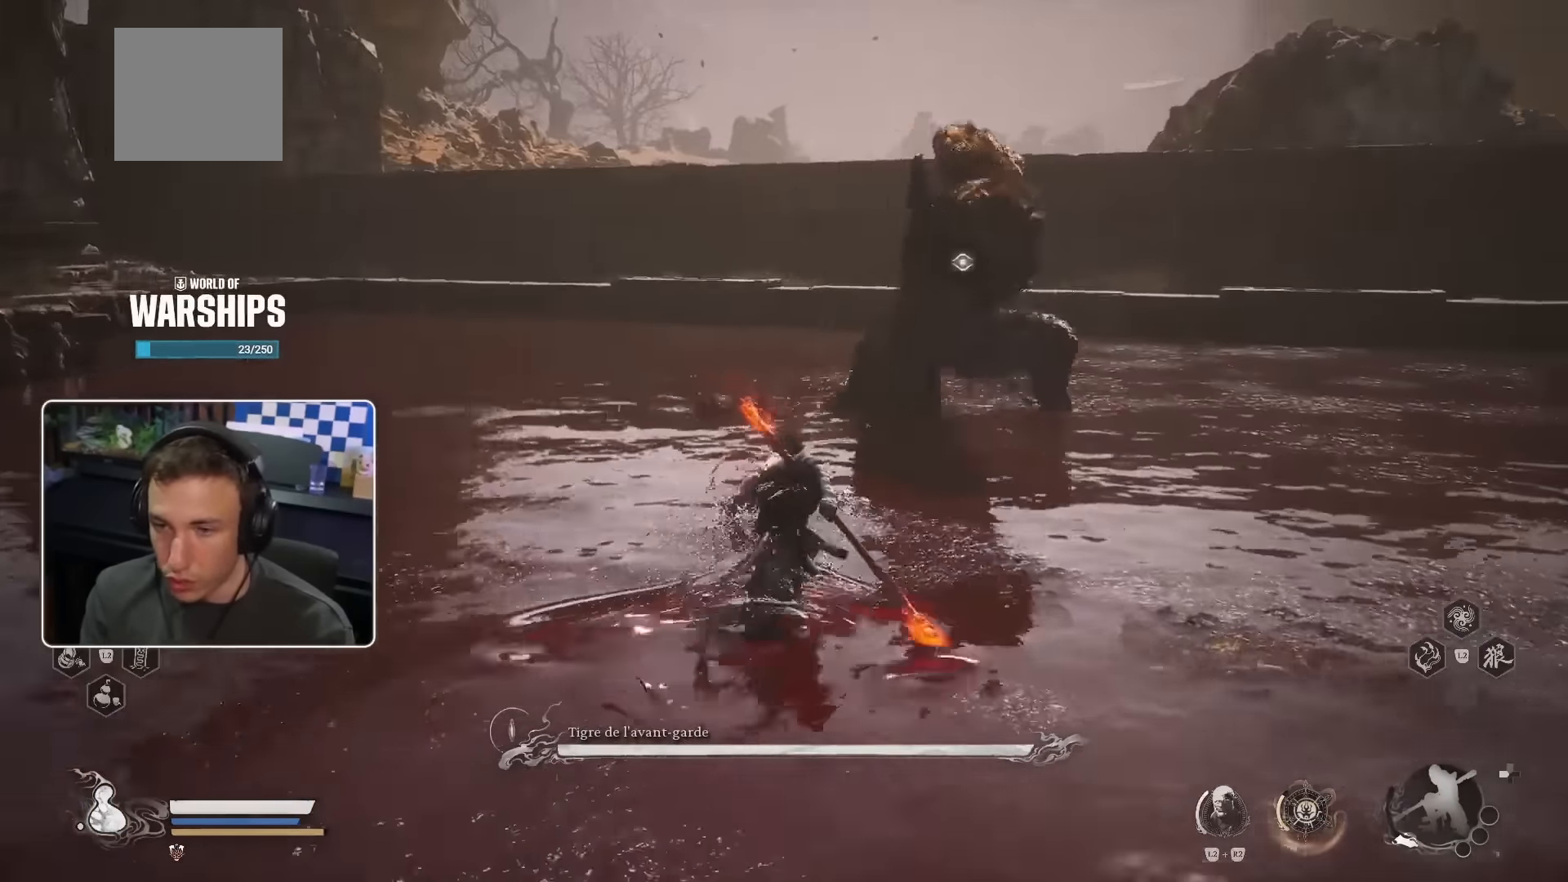
{"buttons": ["R1"], "left_stick": "up", "right_stick": "center", "events": [[233, "R1", "down"]]}
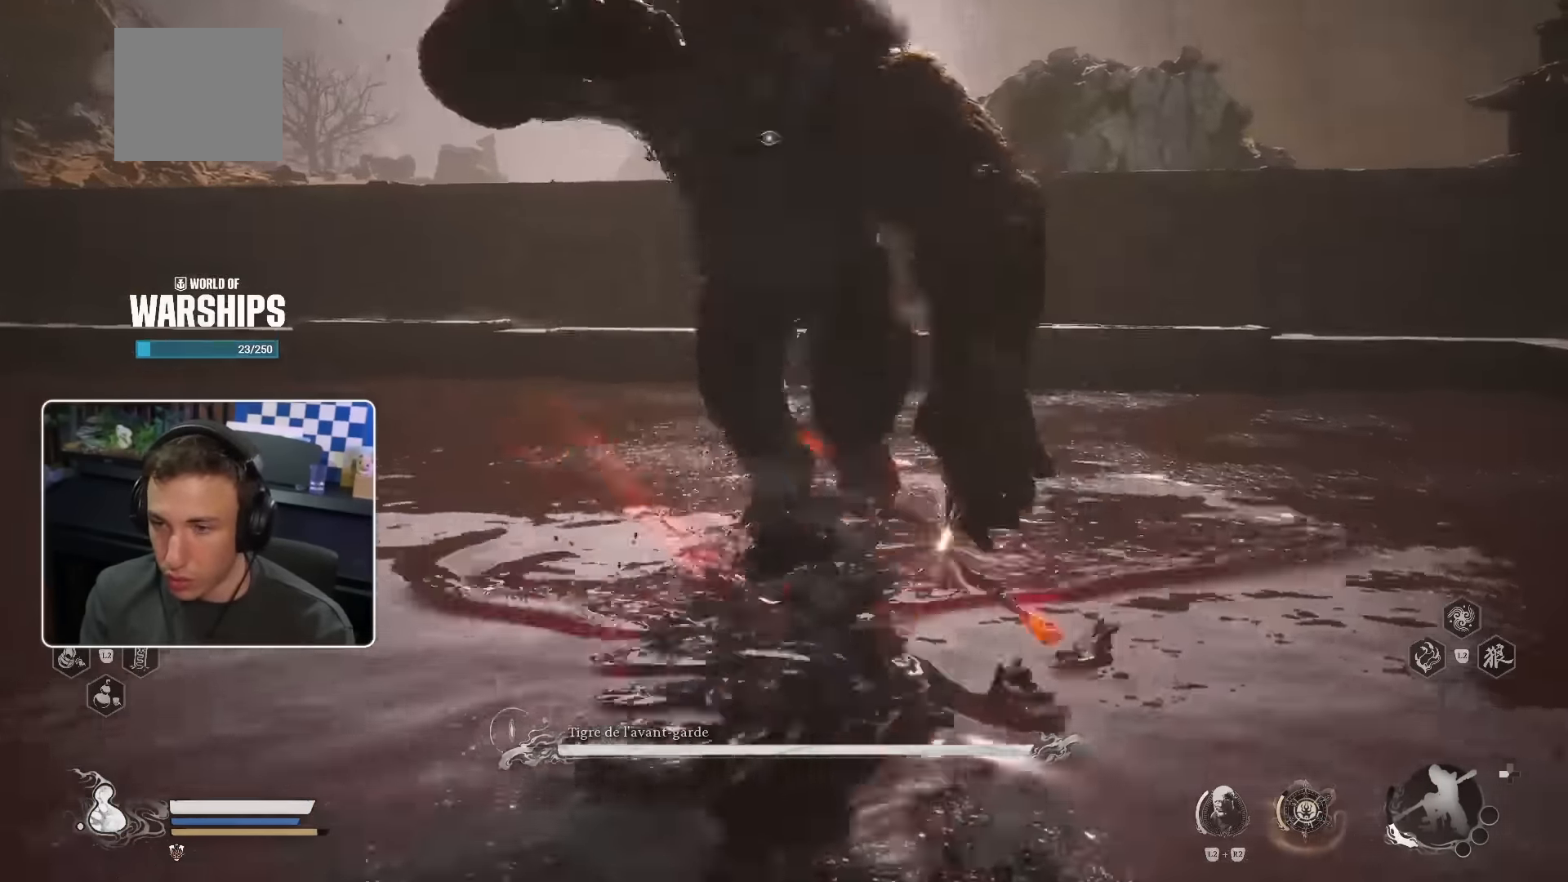
{"buttons": ["CIRCLE"], "left_stick": "right", "right_stick": "center", "events": [[33, "R1", "up"], [83, "CIRCLE", "down"], [233, "left_stick", "up-right"], [467, "left_stick", "right"]]}
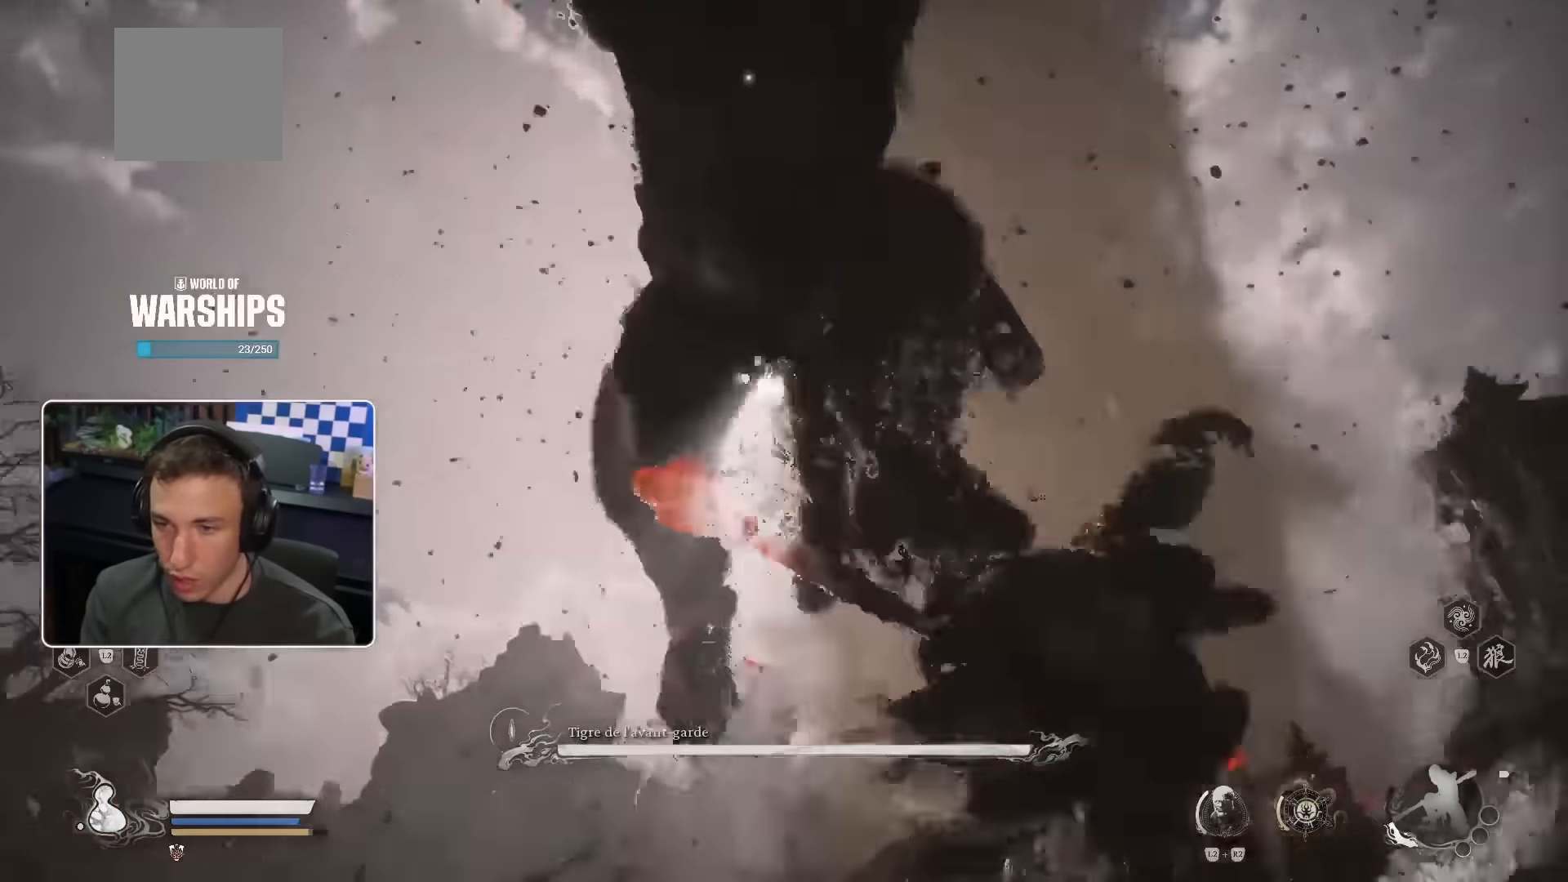
{"buttons": ["R1"], "left_stick": "up", "right_stick": "center", "events": [[67, "CIRCLE", "up"], [183, "left_stick", "up"], [233, "right_stick", "down-left"], [450, "R1", "down"], [500, "right_stick", "center"]]}
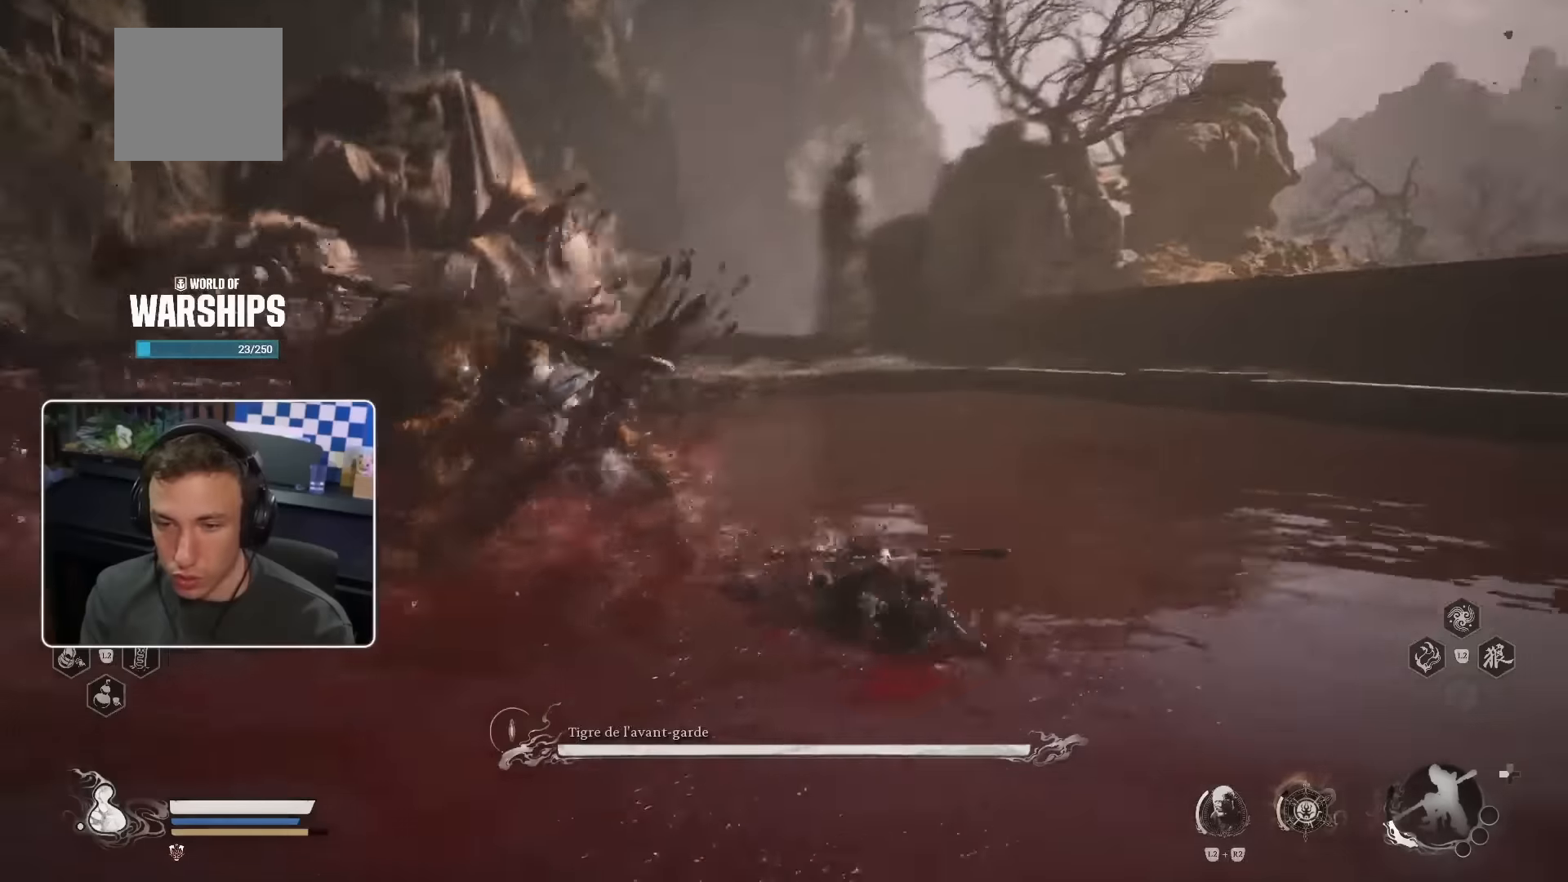
{"buttons": [], "left_stick": "up-left", "right_stick": "center", "events": [[67, "R1", "up"], [133, "R1", "down"], [167, "left_stick", "up-left"], [200, "R1", "up"], [267, "R1", "down"], [333, "R1", "up"]]}
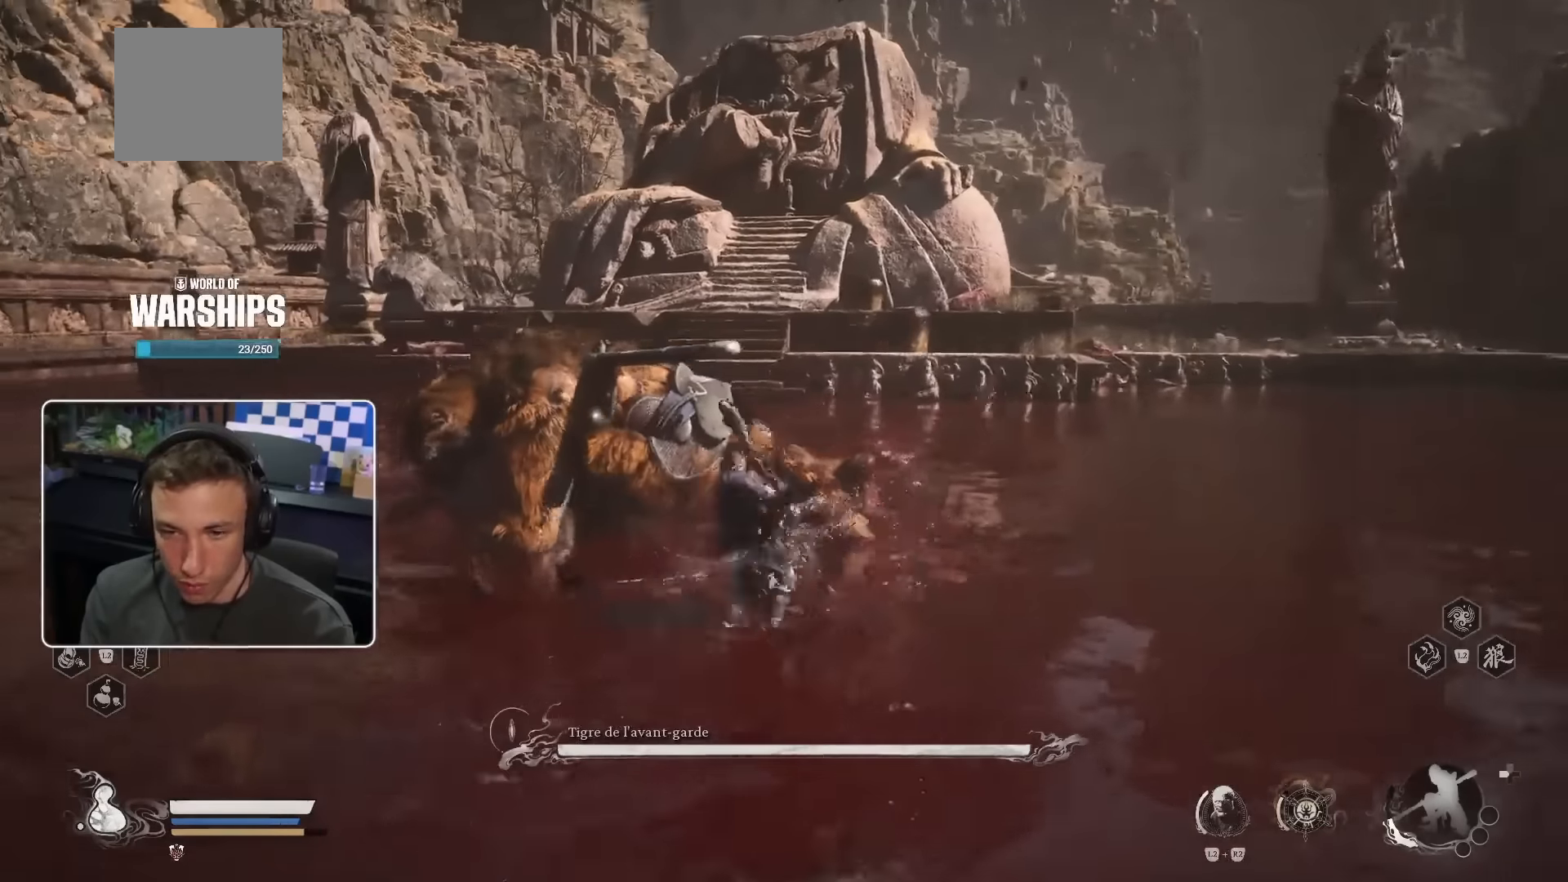
{"buttons": ["CROSS"], "left_stick": "up", "right_stick": "center"}
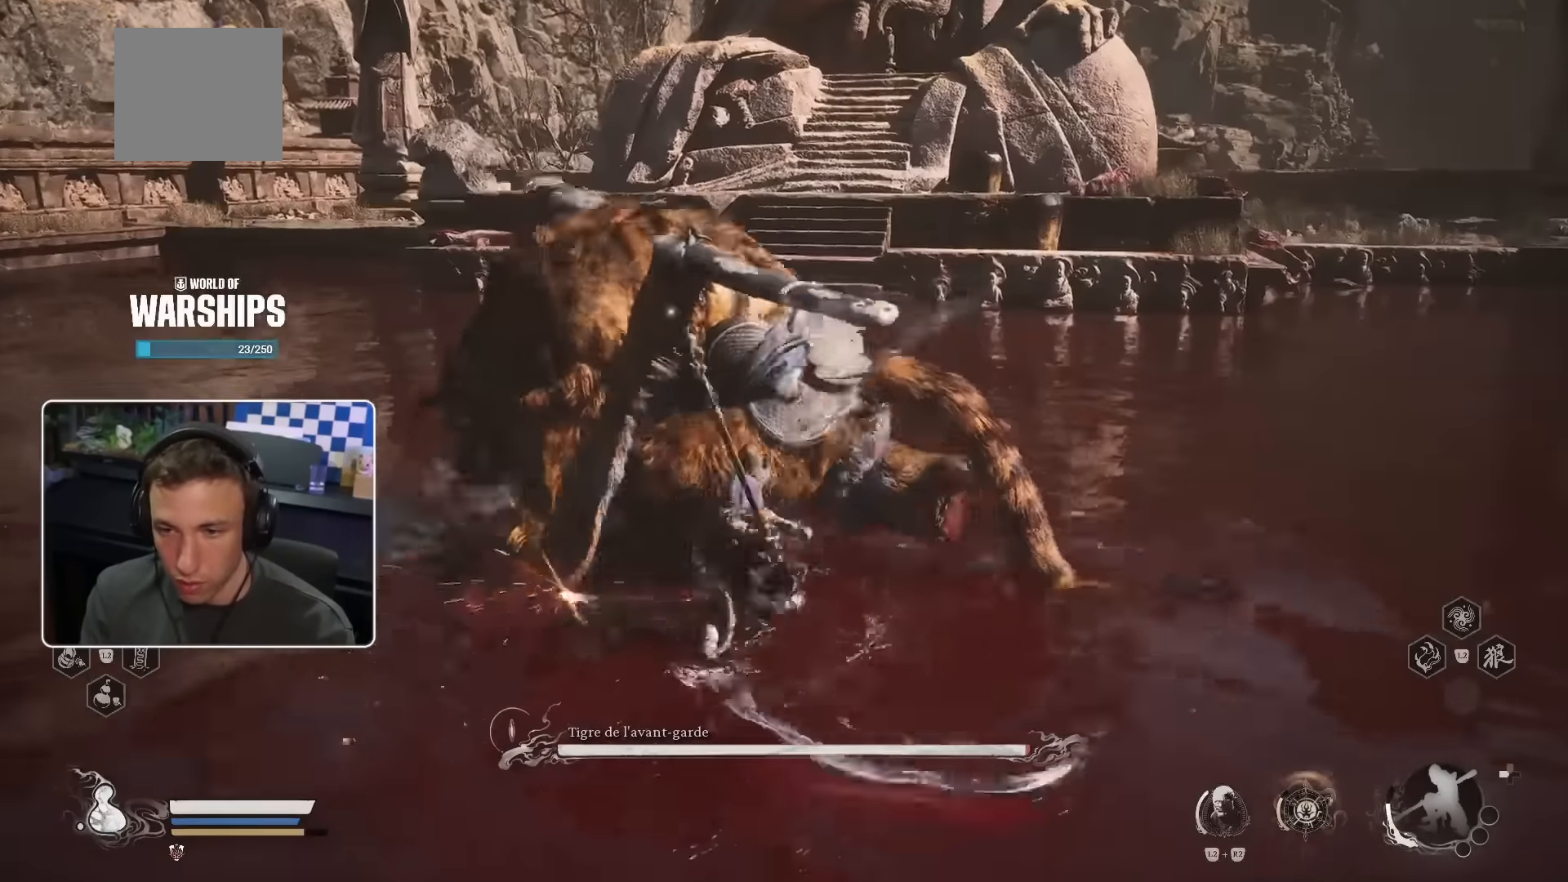
{"buttons": ["R1"], "left_stick": "up", "right_stick": "center"}
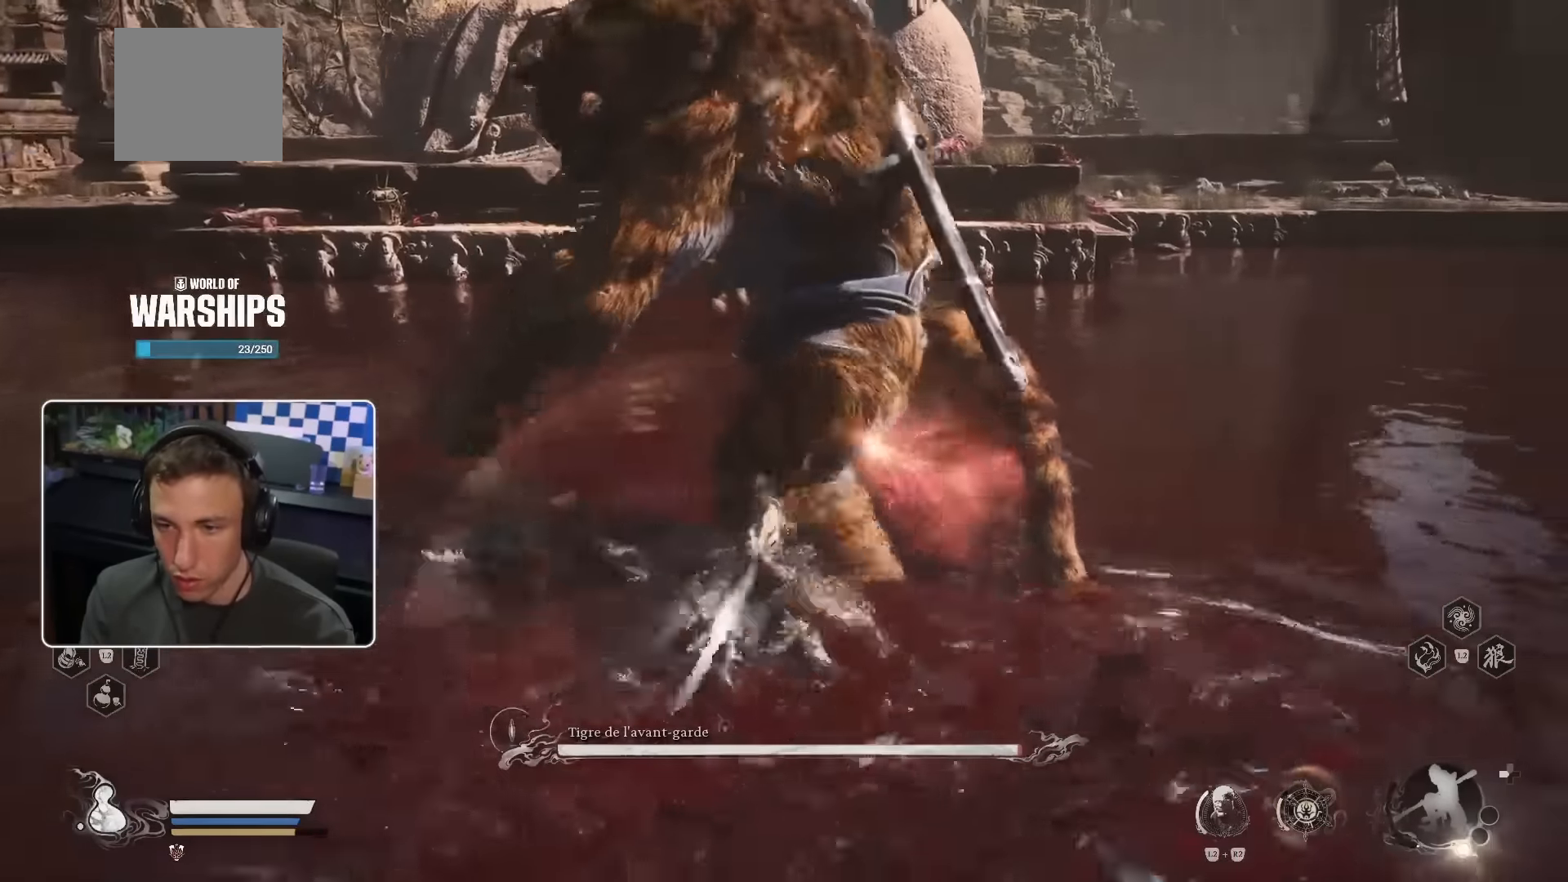
{"buttons": [], "left_stick": "up-right", "right_stick": "center", "events": [[17, "CROSS", "down"], [50, "R1", "up"], [133, "R1", "down"], [167, "CROSS", "up"], [167, "R1", "up"], [367, "R1", "down"], [367, "left_stick", "up-right"], [383, "R1", "up"]]}
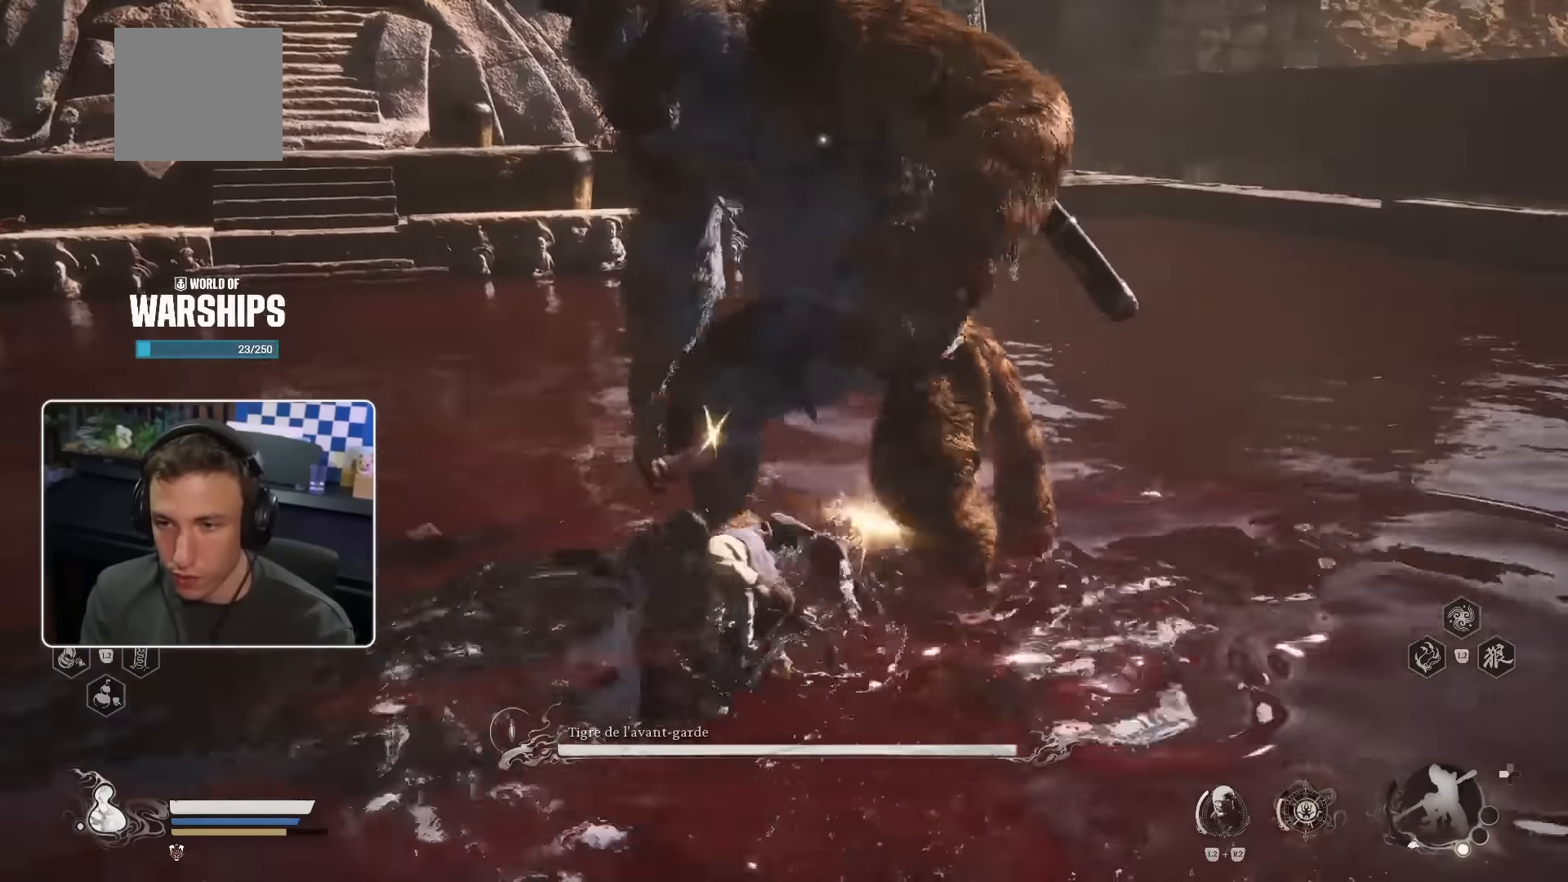
{"buttons": [], "left_stick": "up-right", "right_stick": "center", "events": [[117, "CROSS", "down"], [183, "CROSS", "up"]]}
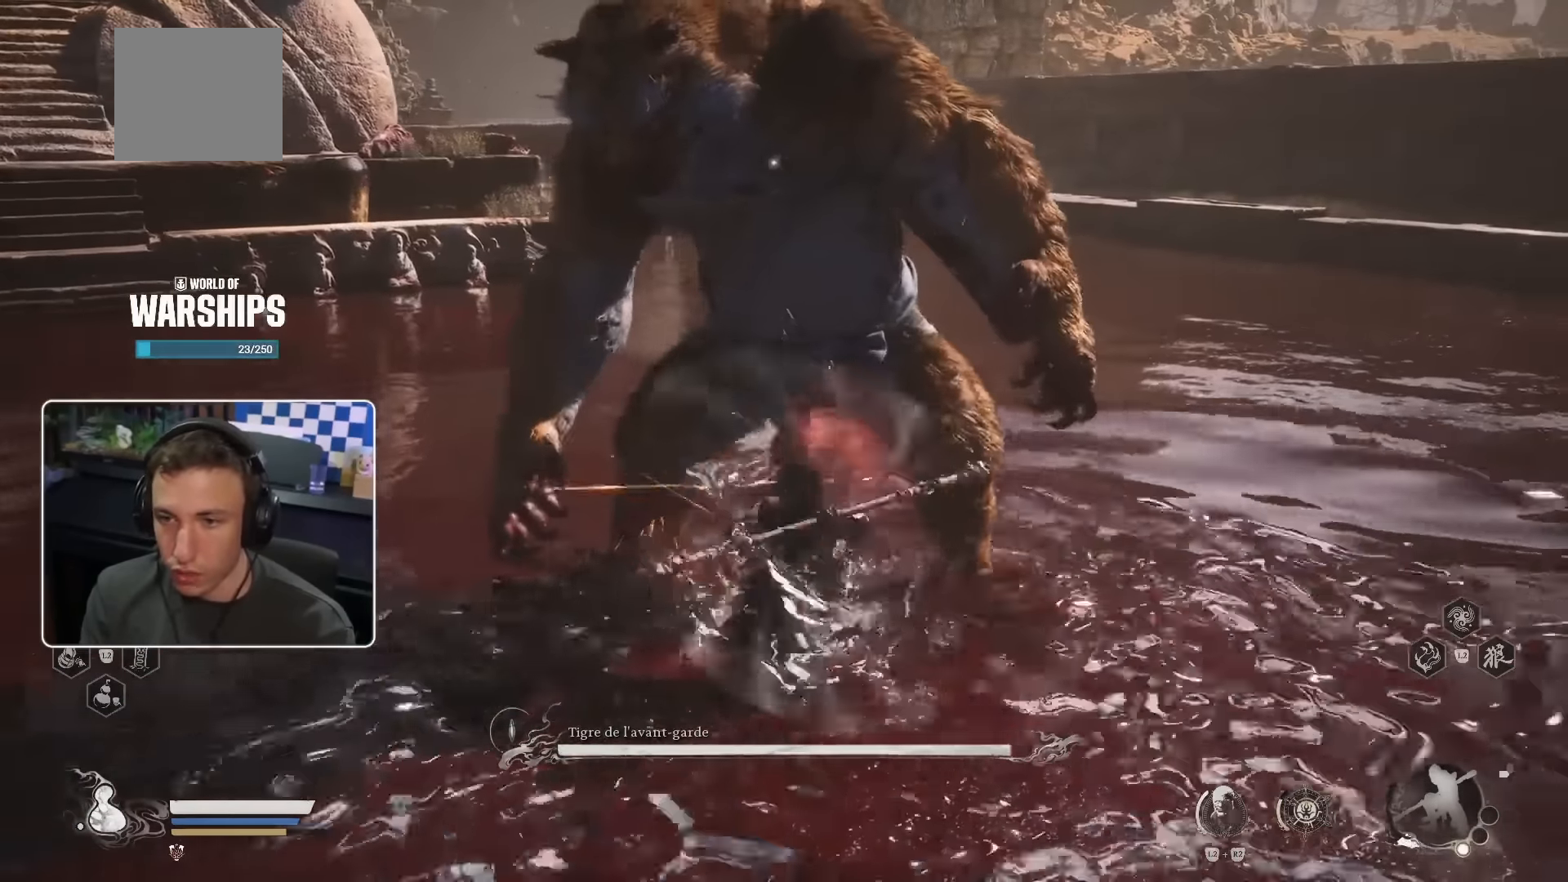
{"buttons": ["CROSS", "DPAD_UP"], "left_stick": "down-left", "right_stick": "center", "events": [[67, "left_stick", "right"], [167, "left_stick", "down-right"], [367, "left_stick", "down"], [433, "DPAD_UP", "down"], [483, "CROSS", "down"], [500, "left_stick", "down-left"]]}
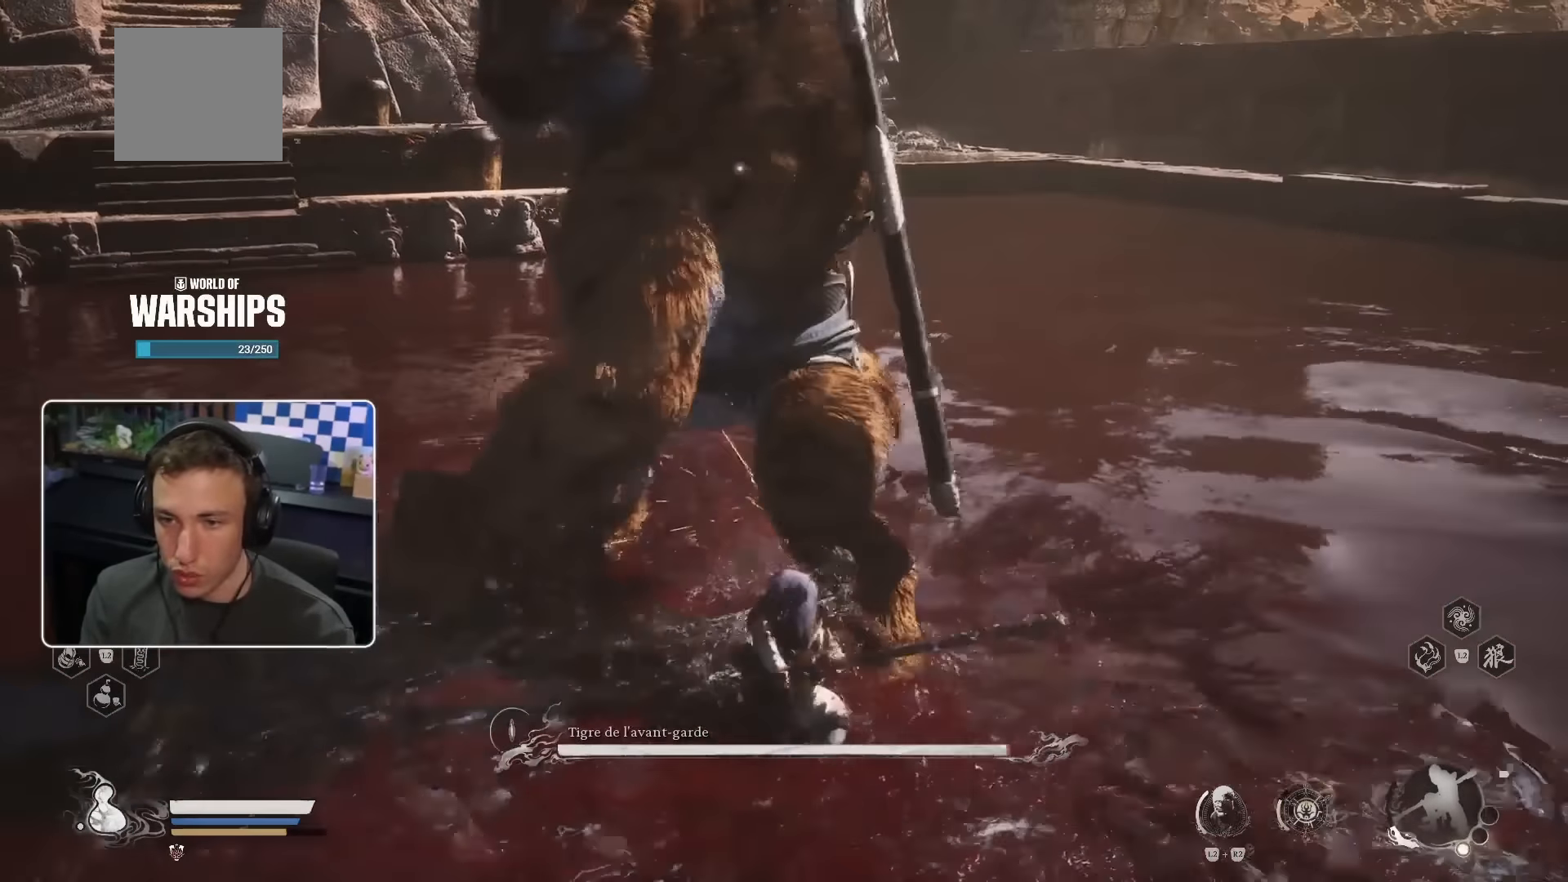
{"buttons": [], "left_stick": "up-left", "right_stick": "down-right"}